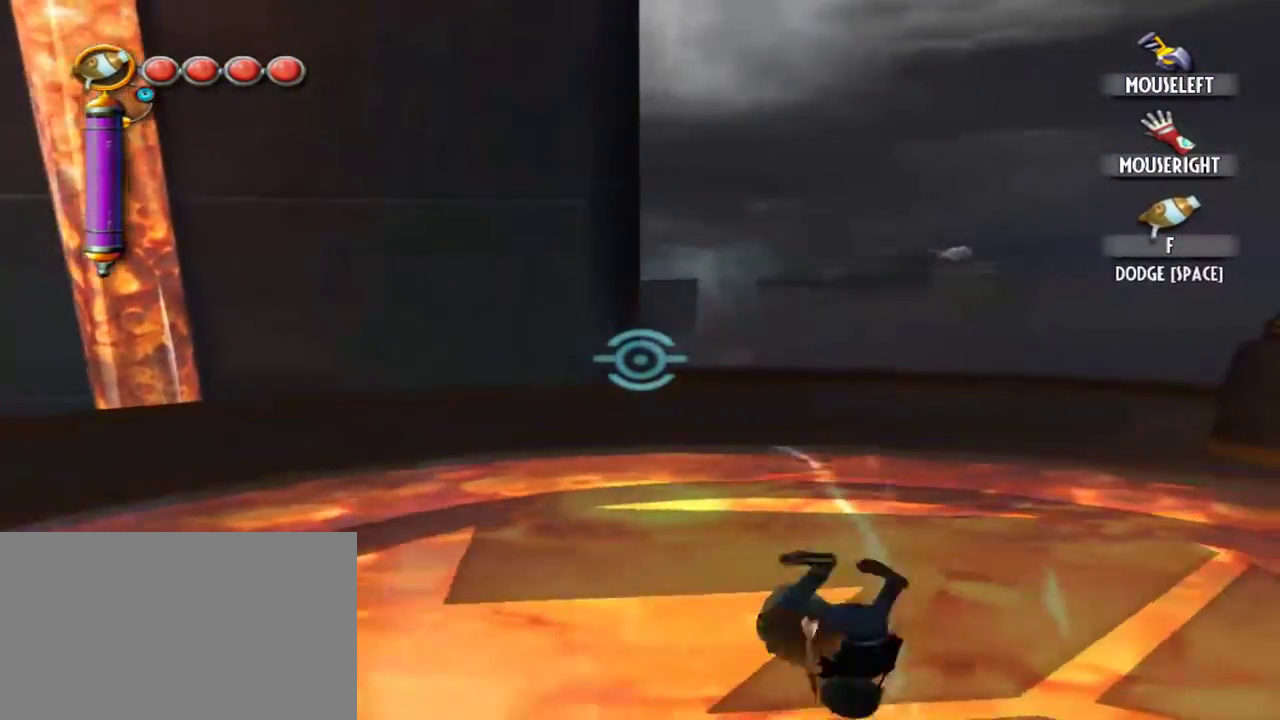
Gameplay with keyboard and mouse; each line is a JSON object with the keys and mouse buttons held at the frame after it. "events" lists presses ("down") and releases ("up") of "1", "2", "3", "4", "5", "a", "alt", "c", "caps_lock", "d", "e", "f", "g", "q", "r", "s", "shift", "space", "t", "tab", "v", "w", "x", "z", "mouse_left", "mouse_middle", "mouse_right", "mouse_mb4", "mouse_mb5", "mouse_wheel_up" and "mouse_wheel_down" between this image and that frame as [ms after this image, input, new state], when the widget could be followed in between. "mouse_left", "mouse_middle", "mouse_right", "mouse_mb4", "mouse_mb5", "mouse_wheel_up", "mouse_wheel_down" = the "left", "middle", "right", "mb4", "mb5", "wheel_up", "wheel_down" buttons of the "mouse" list. No other keys are recorded. Not read: mouse_move.
{"keys": ["d", "space"], "mouse": [], "events": []}
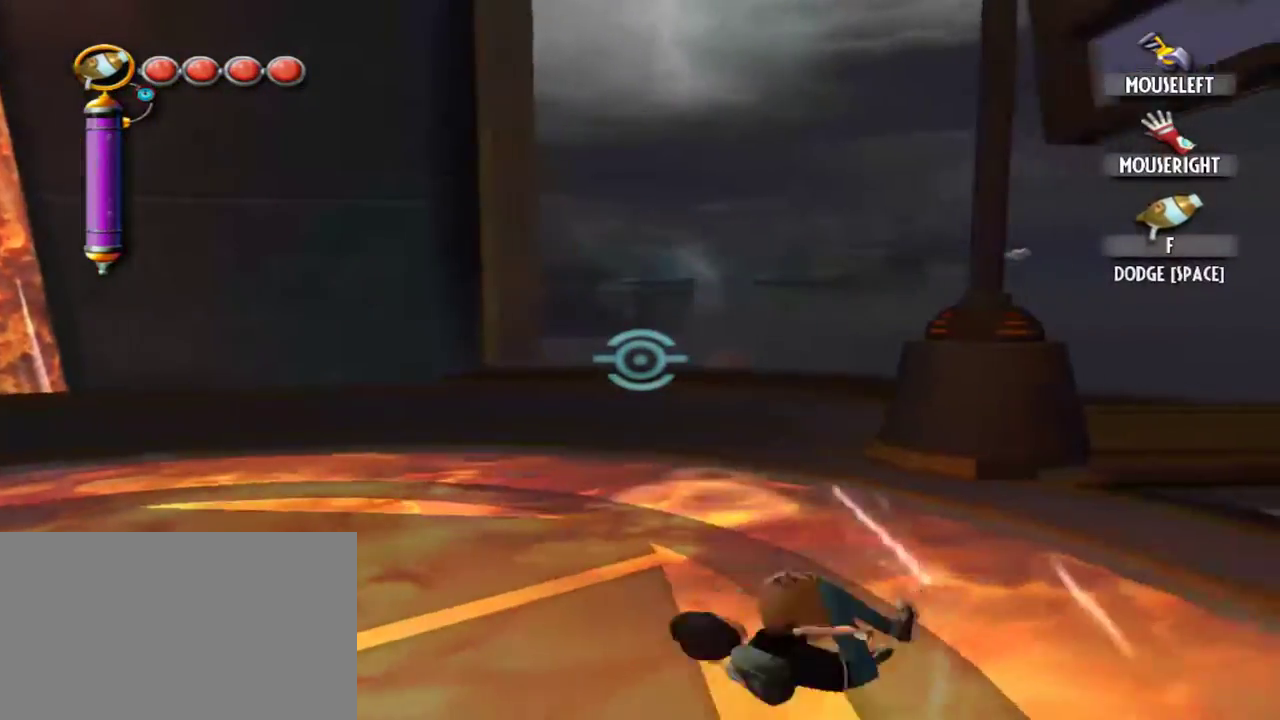
{"keys": ["d", "space"], "mouse": [], "events": []}
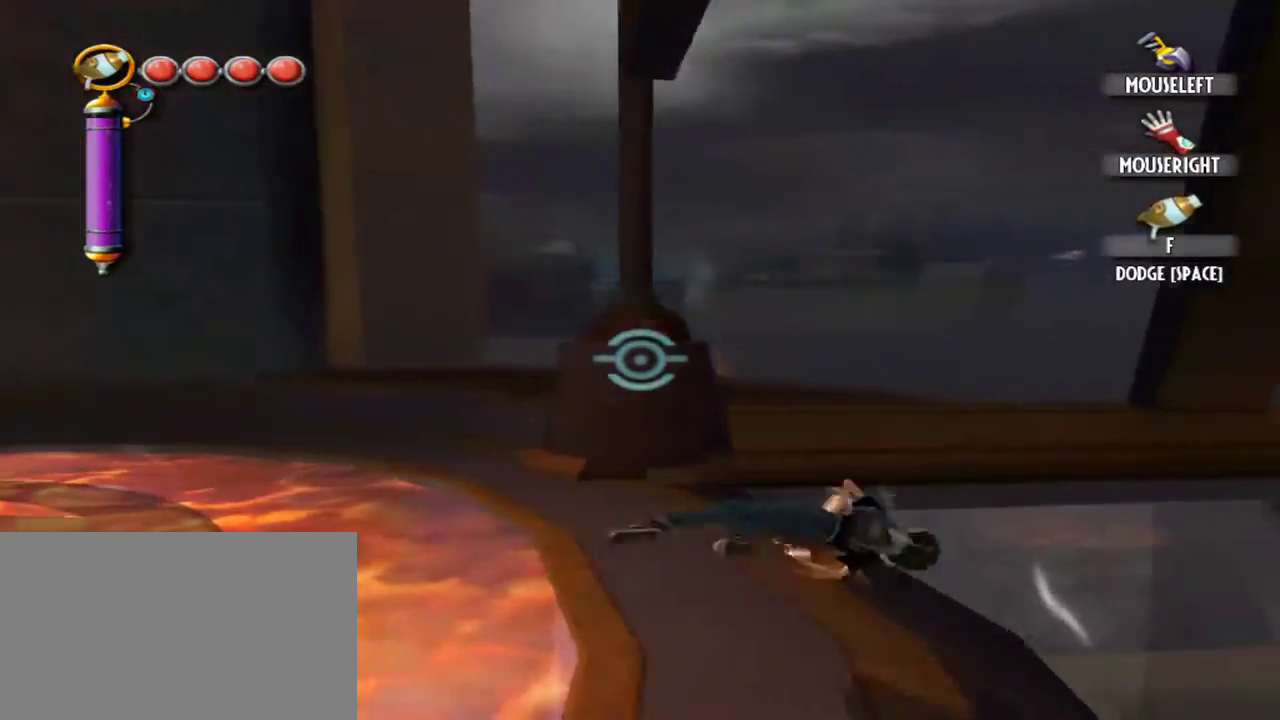
{"keys": ["d", "space"], "mouse": [], "events": []}
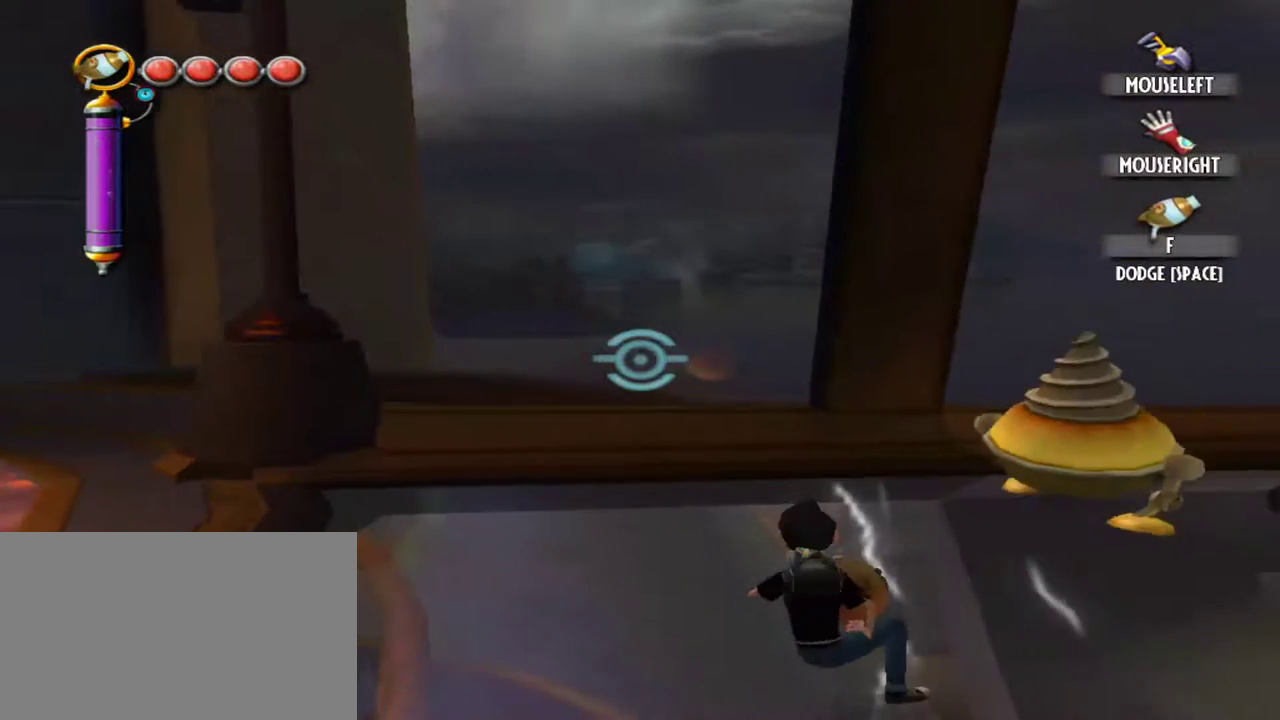
{"keys": ["d", "tab", "w"], "mouse": [], "events": [[350, "tab", "down"], [450, "w", "down"], [500, "space", "up"]]}
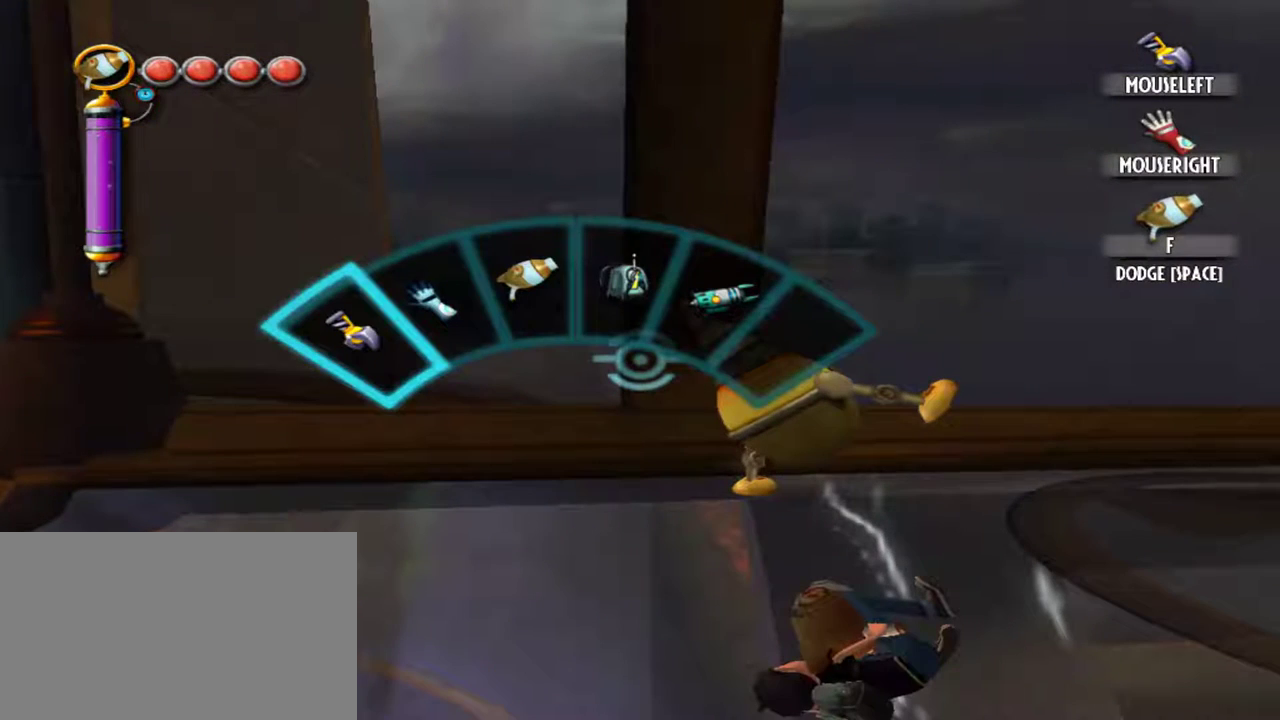
{"keys": ["d", "tab"], "mouse": [], "events": [[184, "w", "up"], [367, "d", "up"], [467, "d", "down"]]}
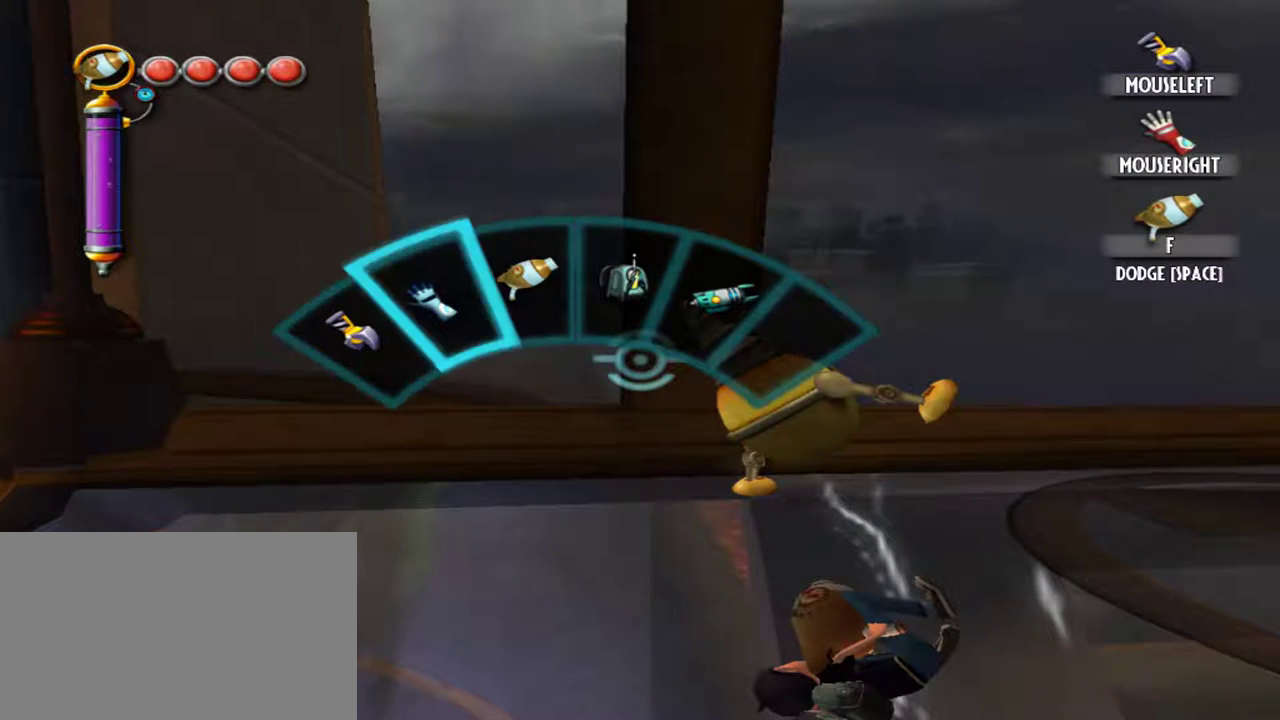
{"keys": ["tab"], "mouse": [], "events": [[50, "d", "up"], [200, "d", "down"], [284, "d", "up"], [384, "d", "down"], [434, "d", "up"]]}
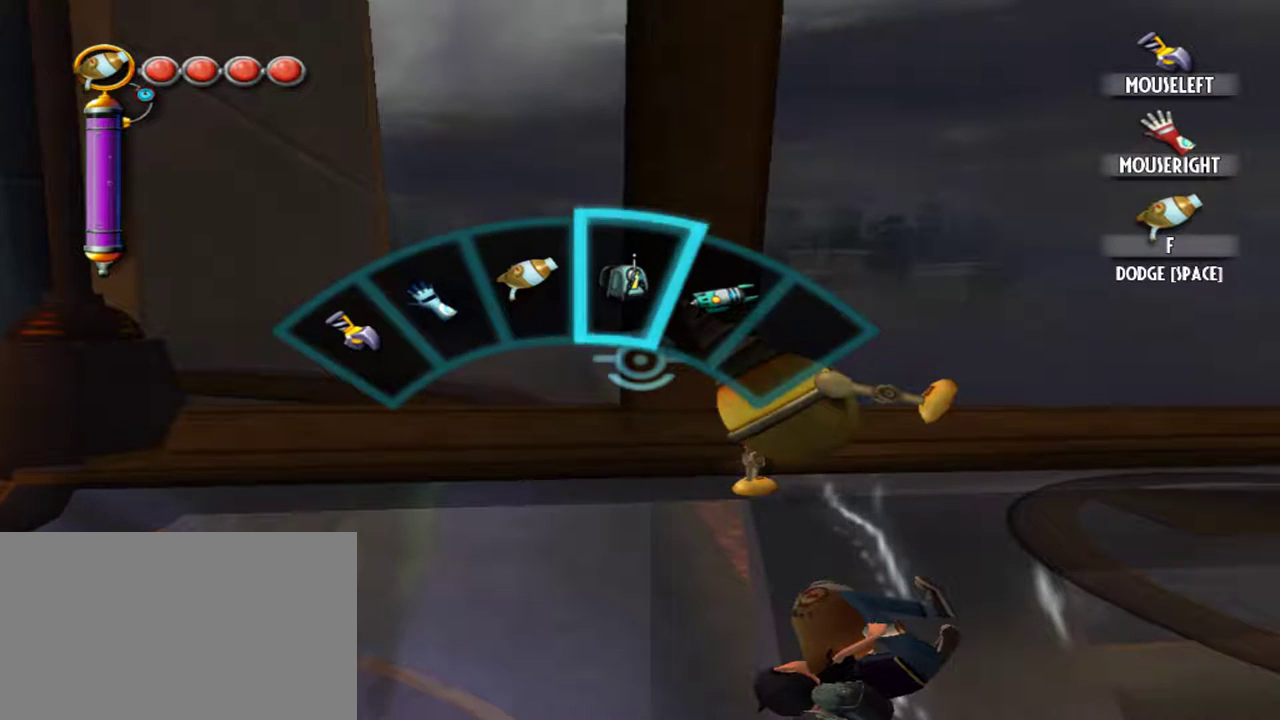
{"keys": ["tab"], "mouse": [], "events": [[17, "d", "down"], [167, "d", "up"]]}
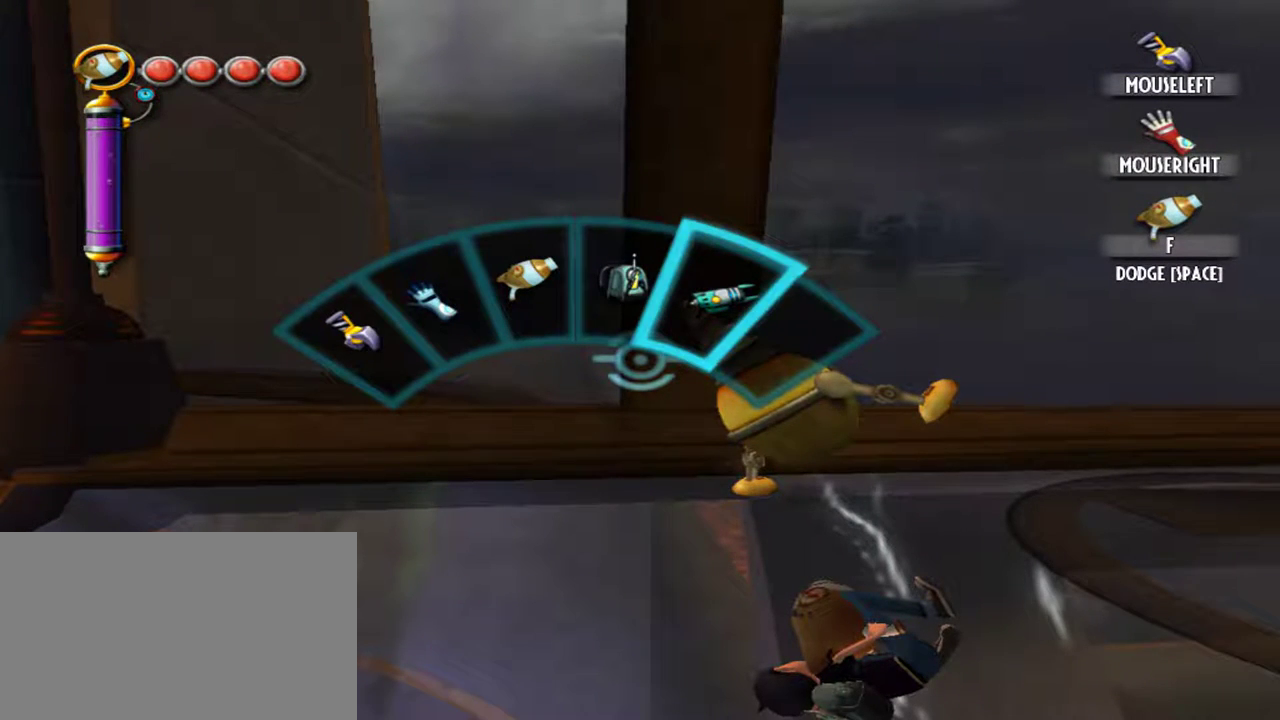
{"keys": ["a", "tab"], "mouse": [], "events": [[84, "s", "down"], [134, "s", "up"], [467, "a", "down"]]}
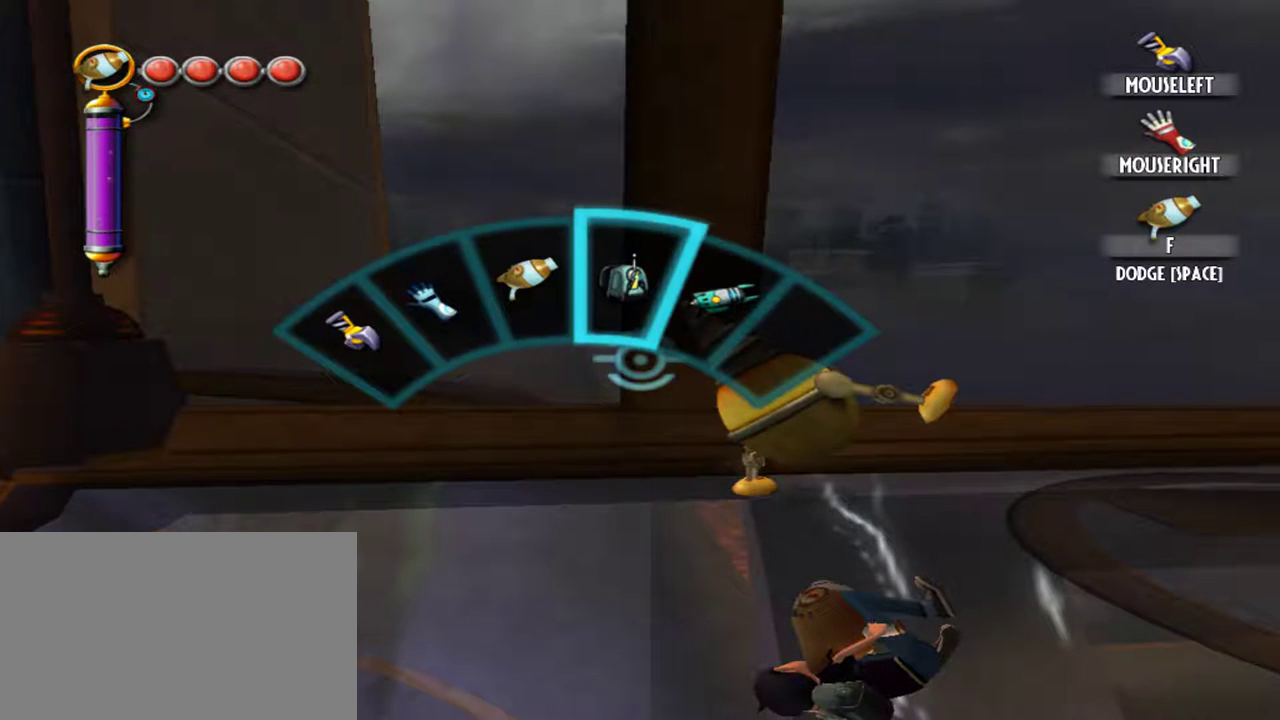
{"keys": ["tab"], "mouse": [], "events": [[150, "a", "up"]]}
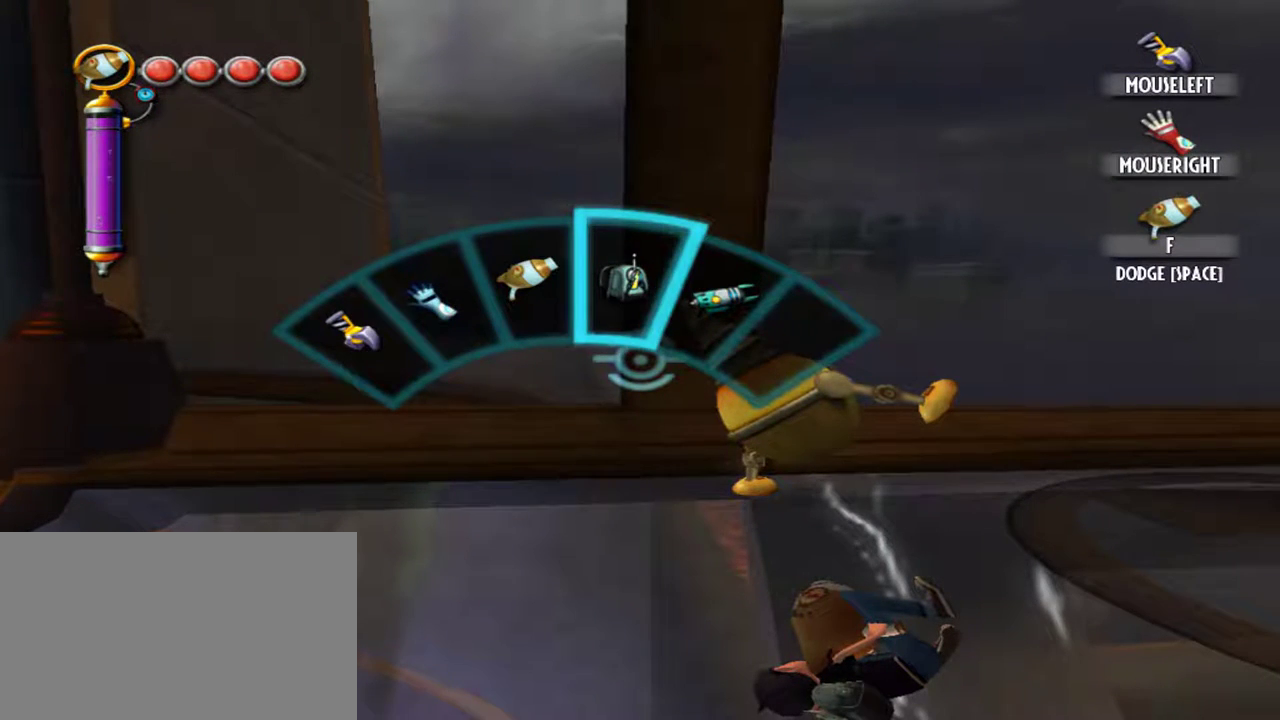
{"keys": ["tab"], "mouse": [], "events": [[267, "mouse_right", "down"], [350, "mouse_right", "up"]]}
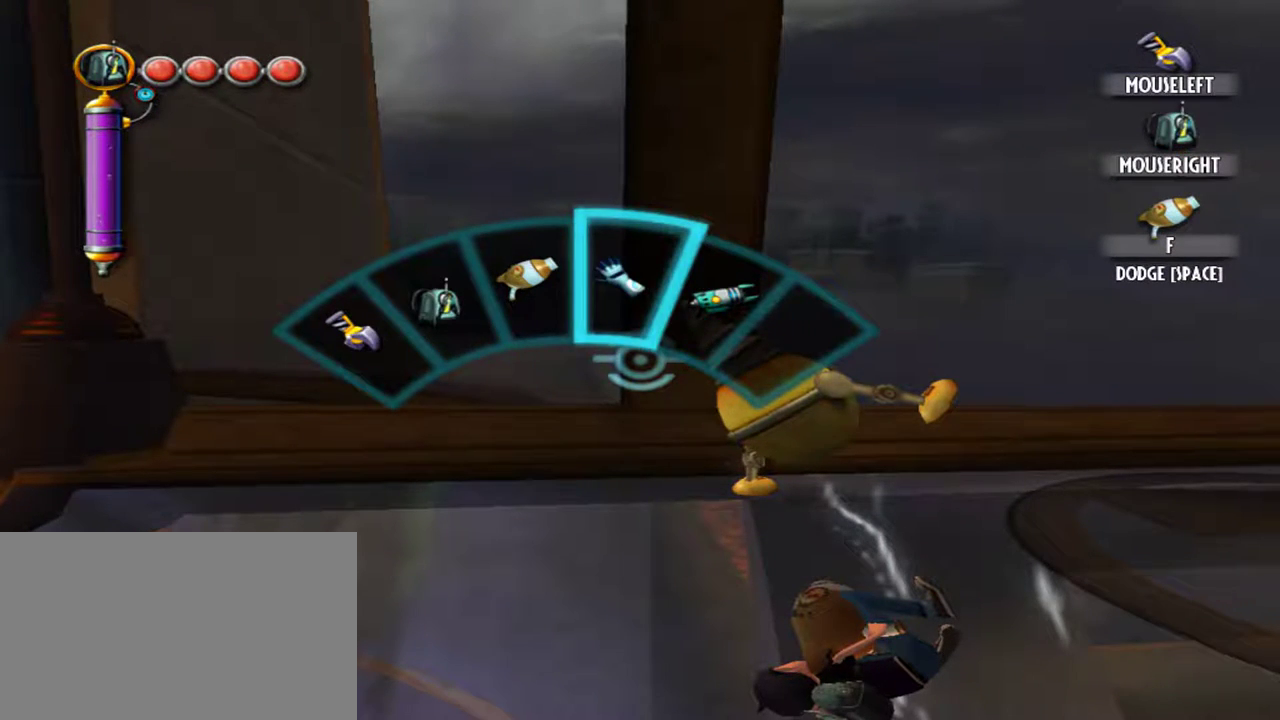
{"keys": ["d"], "mouse": [], "events": [[84, "d", "down"], [367, "tab", "up"]]}
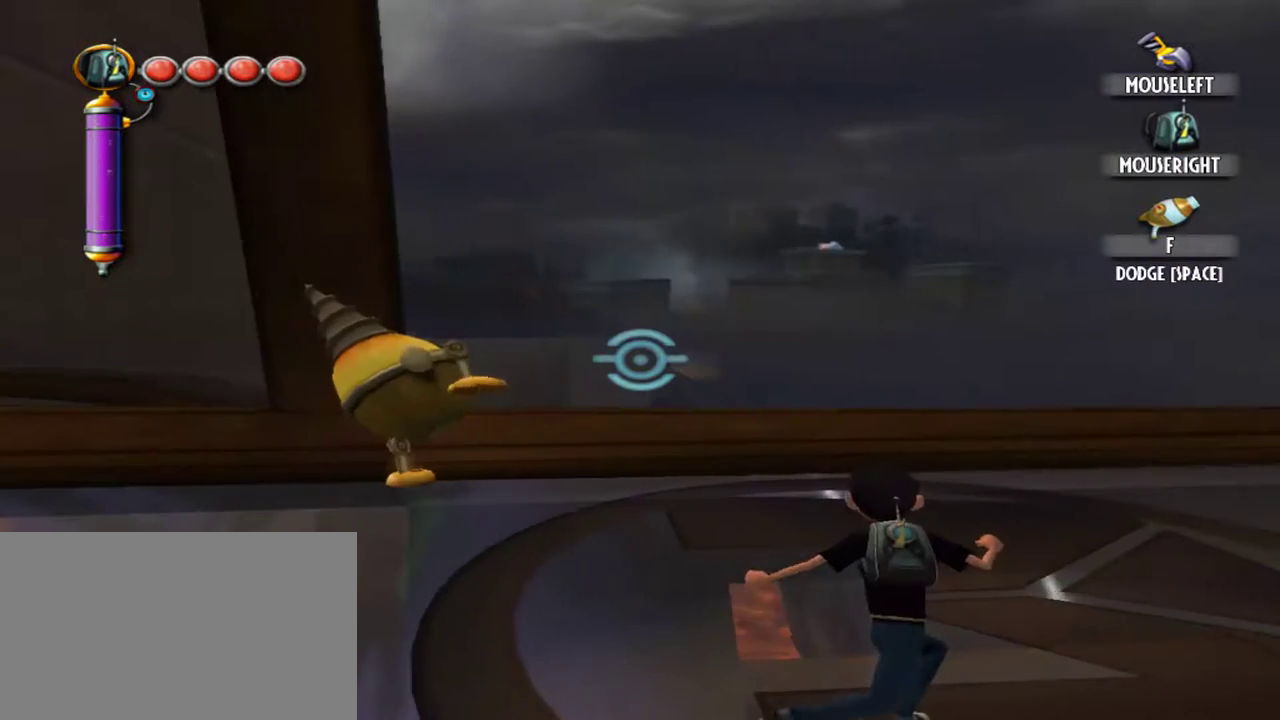
{"keys": ["d"], "mouse": [], "events": []}
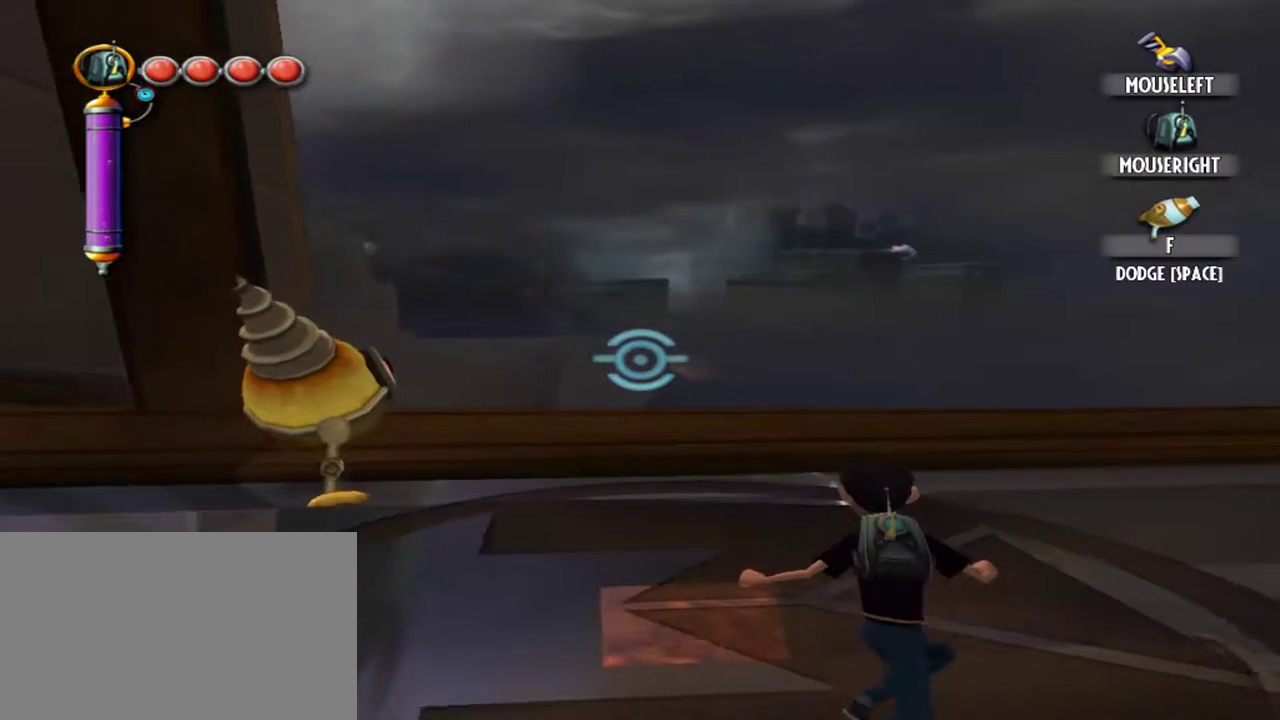
{"keys": ["d"], "mouse": [], "events": []}
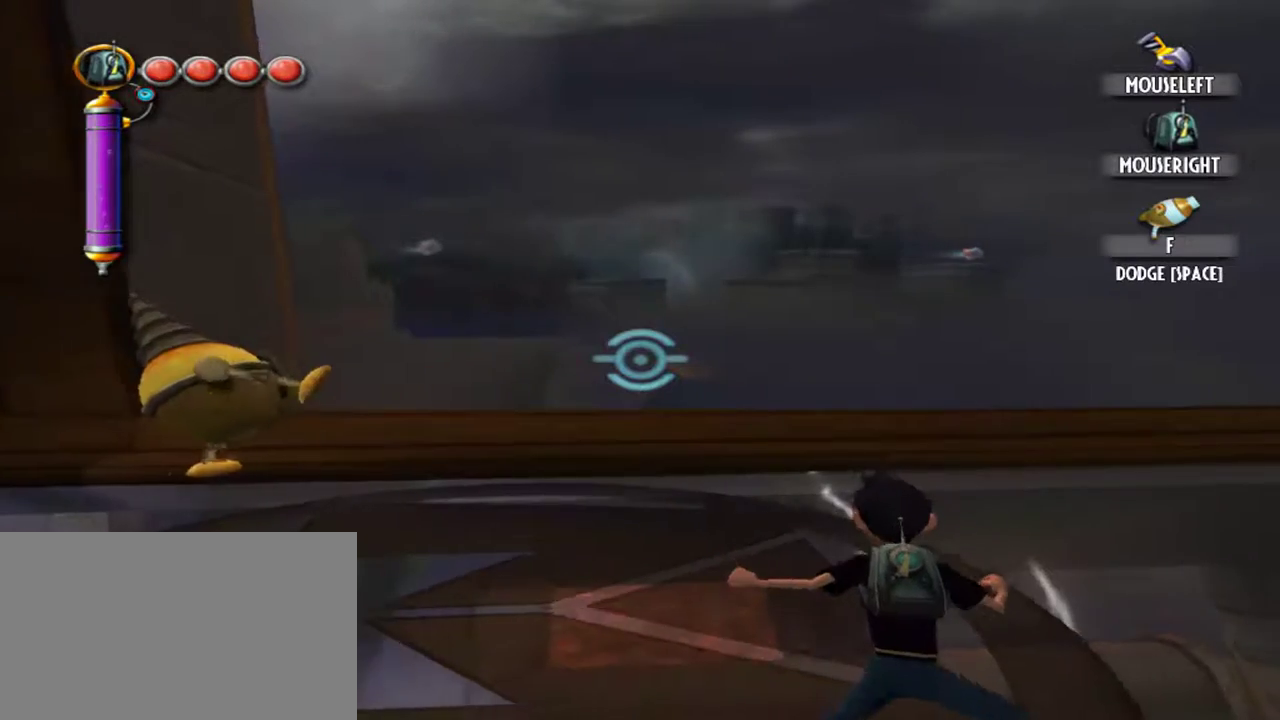
{"keys": ["tab"], "mouse": [], "events": [[184, "tab", "down"], [234, "d", "up"]]}
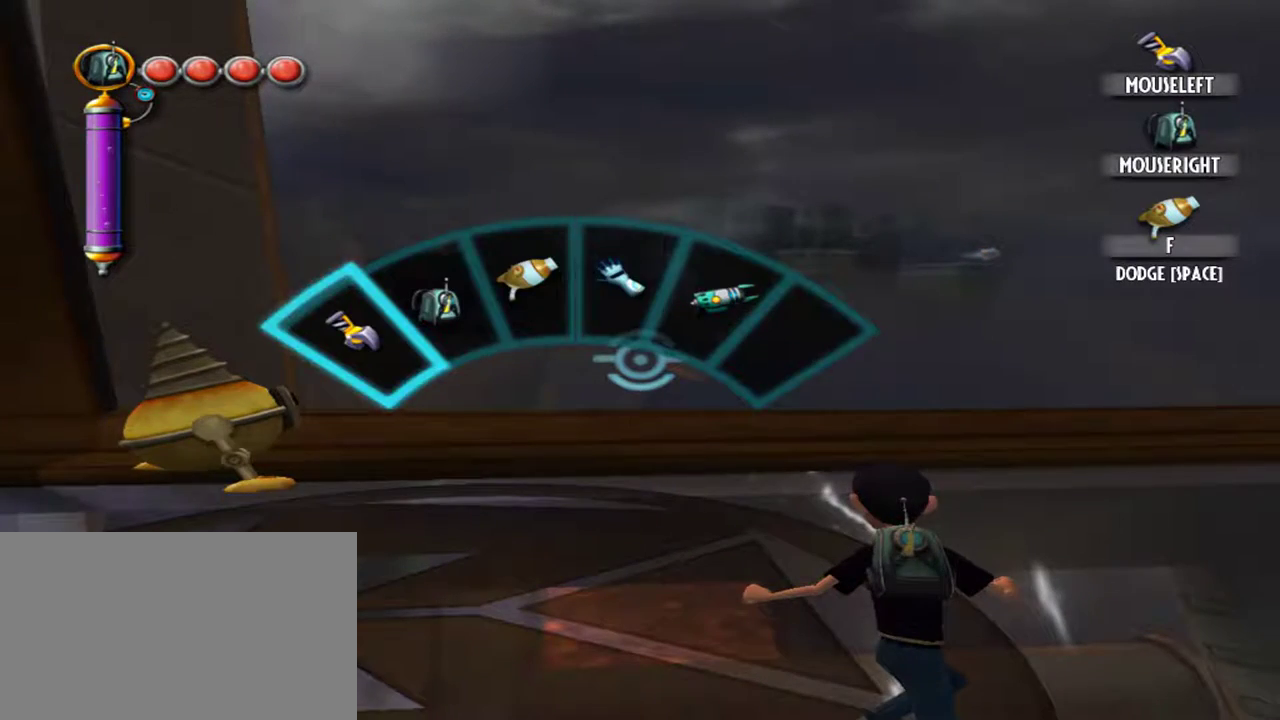
{"keys": ["tab"], "mouse": [], "events": [[100, "d", "down"], [200, "d", "up"]]}
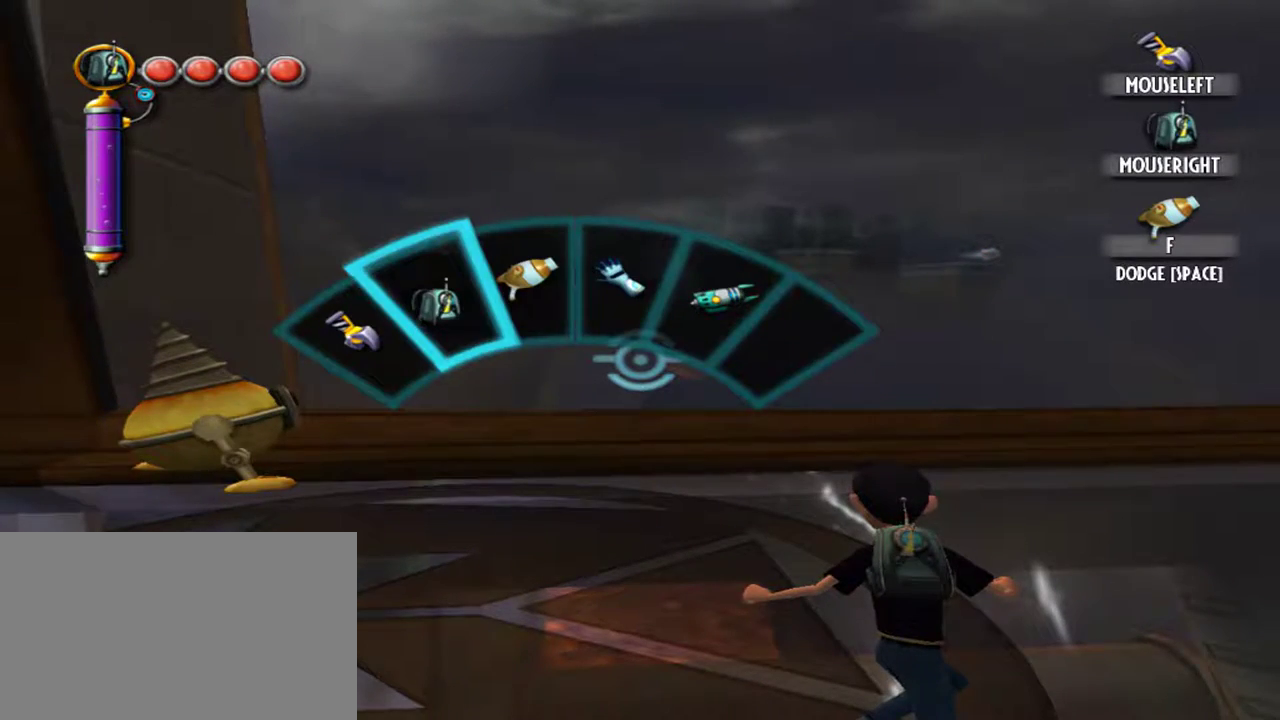
{"keys": ["tab"], "mouse": ["left"], "events": [[17, "d", "down"], [117, "d", "up"], [250, "d", "down"], [350, "d", "up"], [400, "mouse_left", "down"]]}
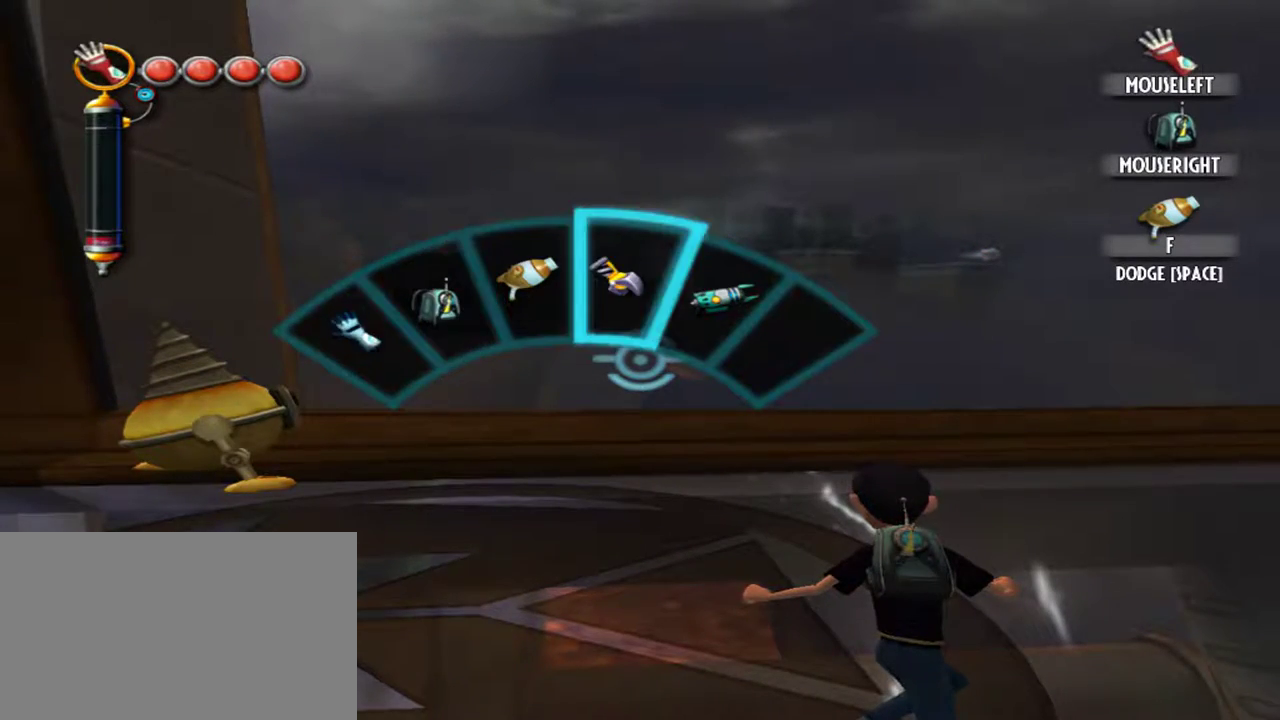
{"keys": ["d"], "mouse": [], "events": [[34, "mouse_left", "up"], [134, "d", "down"], [184, "tab", "up"]]}
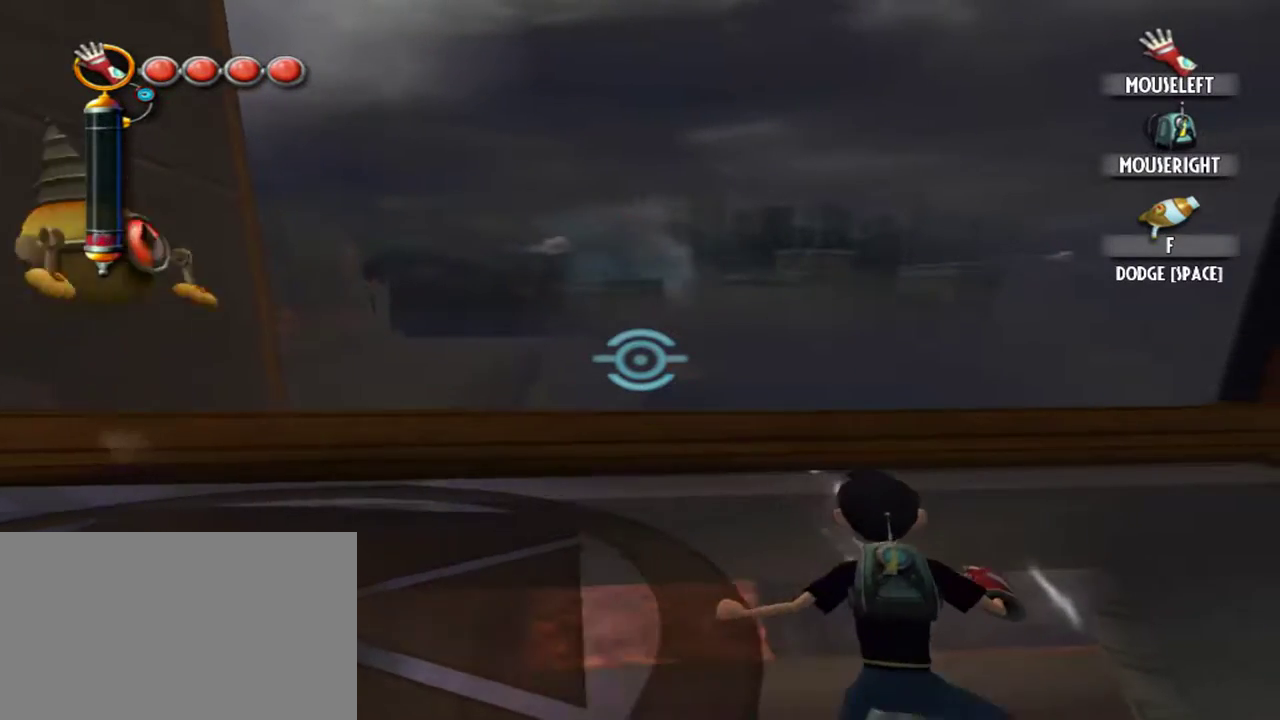
{"keys": ["d", "space"], "mouse": [], "events": [[150, "space", "down"]]}
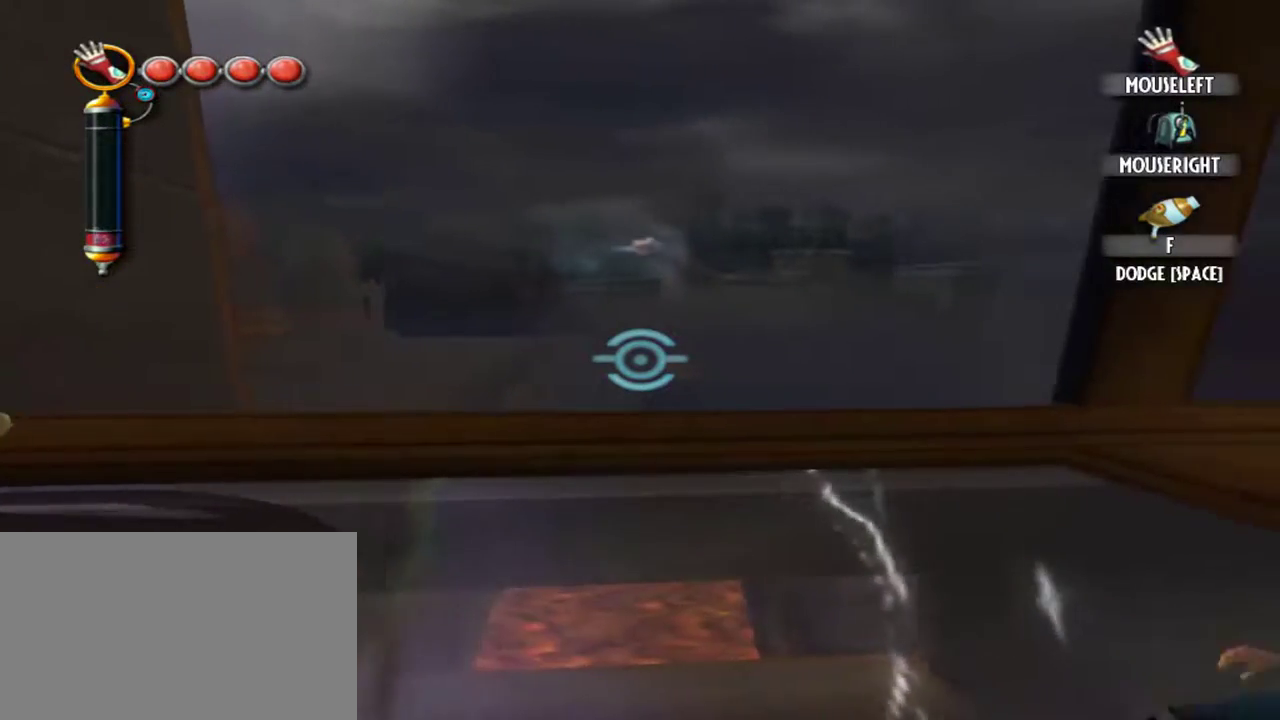
{"keys": ["d", "space"], "mouse": [], "events": []}
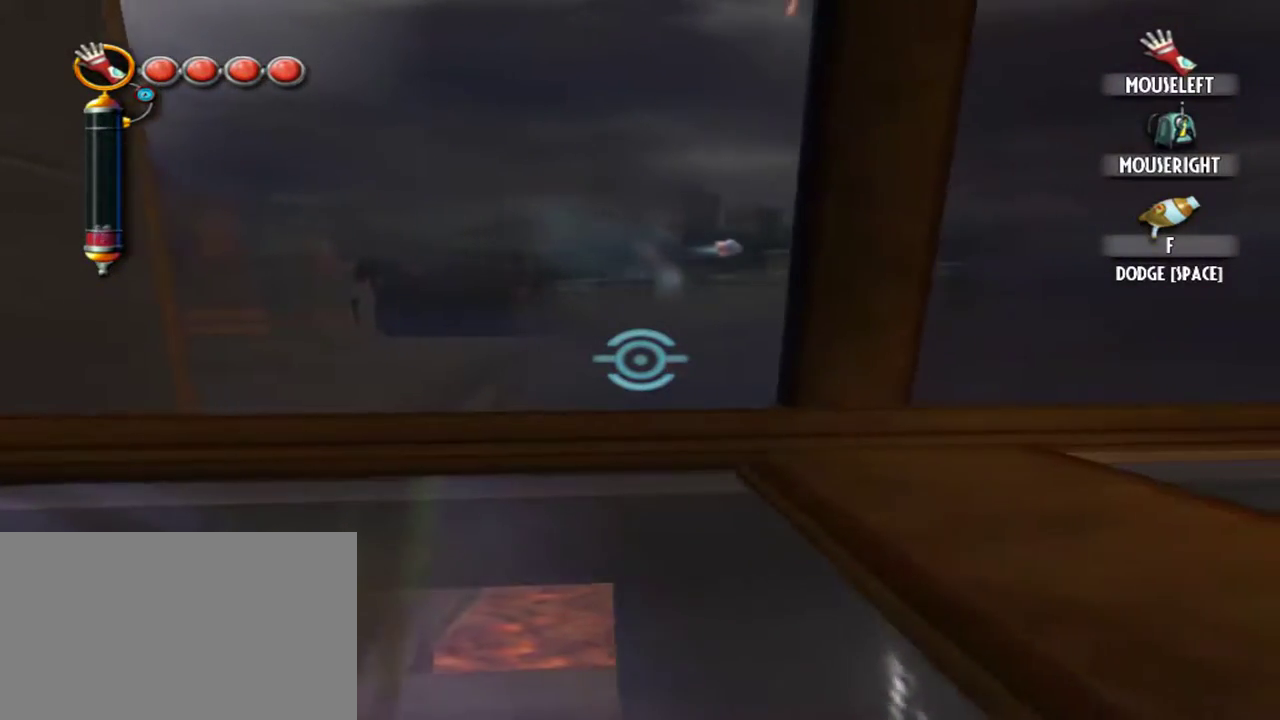
{"keys": ["d", "space"], "mouse": [], "events": []}
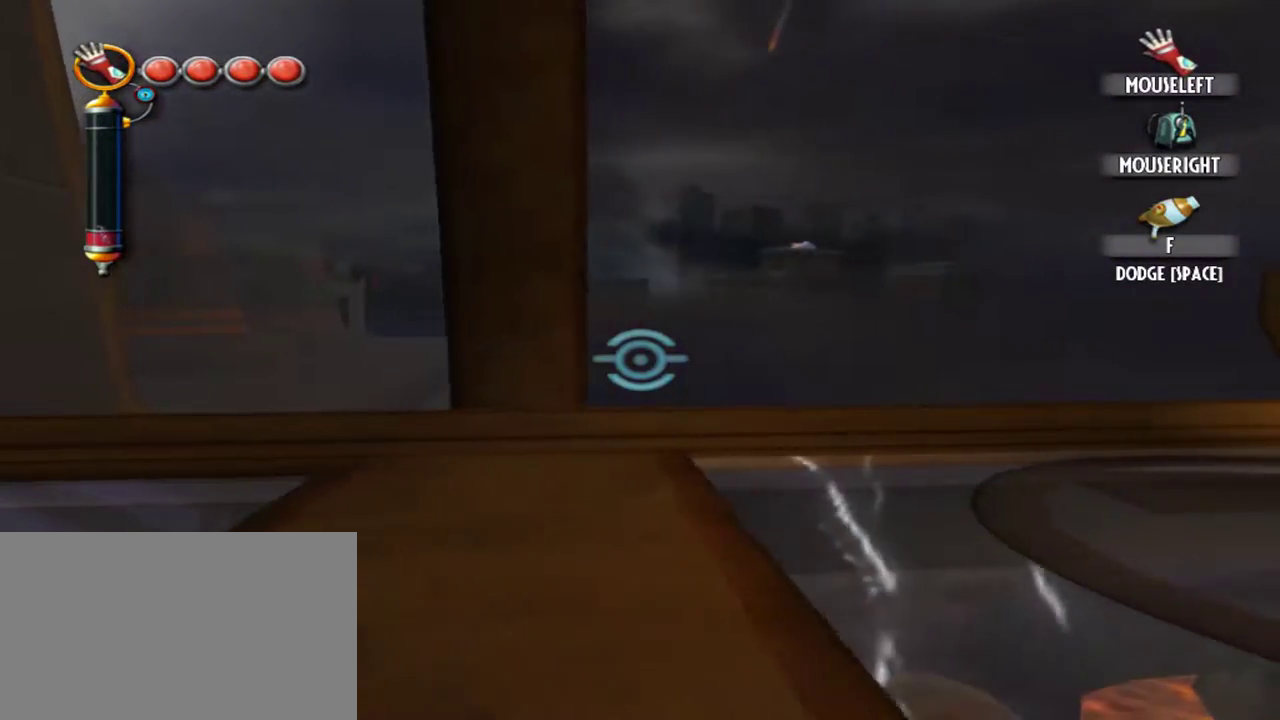
{"keys": ["d", "space"], "mouse": [], "events": []}
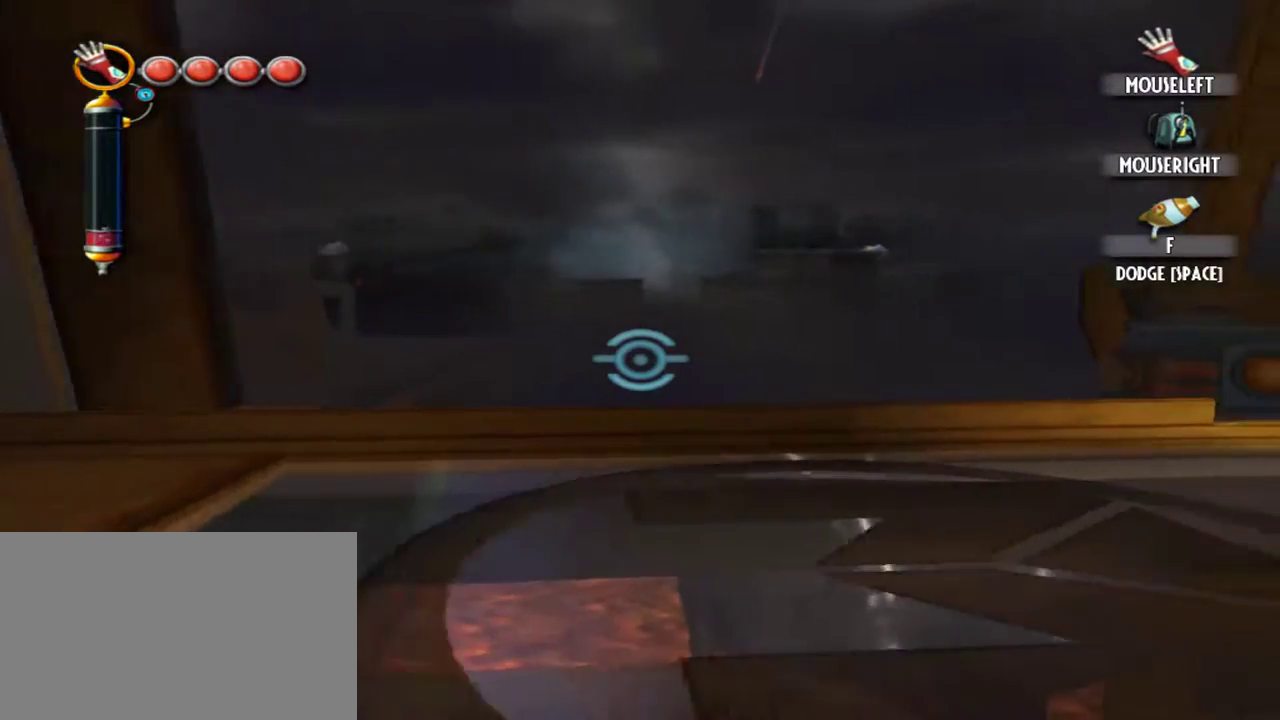
{"keys": ["e", "w"], "mouse": [], "events": [[300, "d", "up"], [400, "e", "down"], [450, "space", "up"], [500, "w", "down"]]}
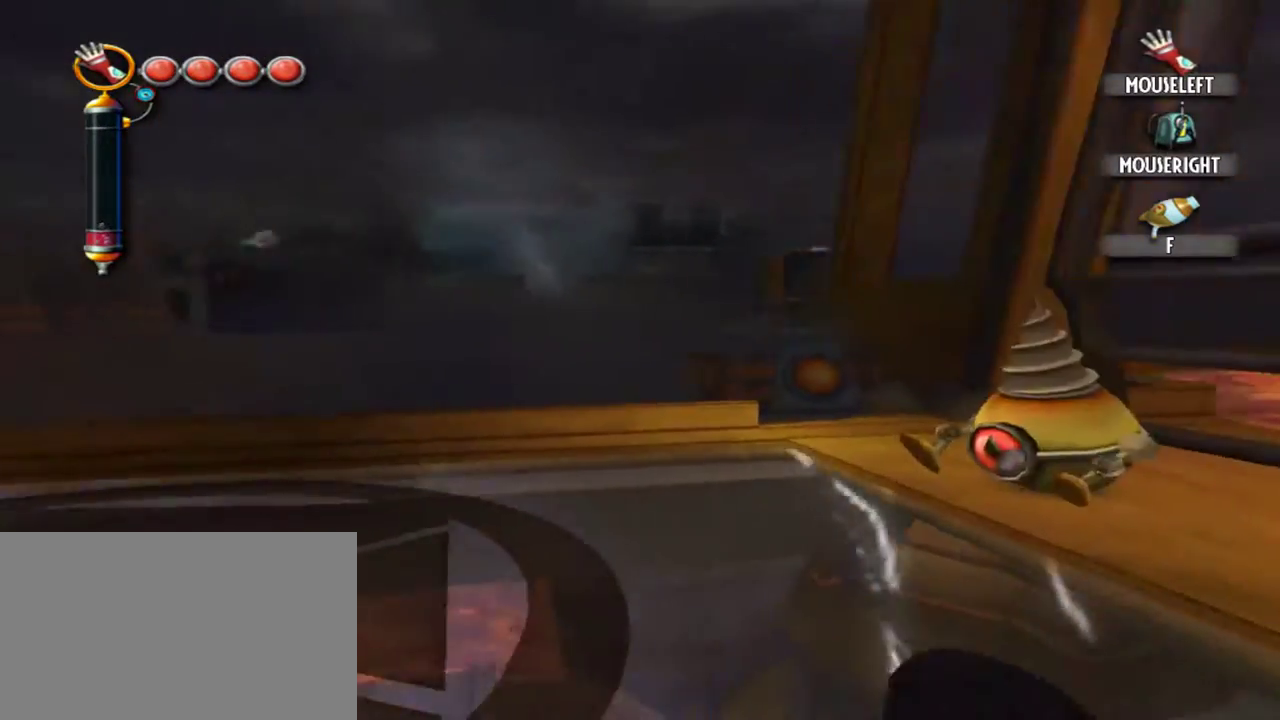
{"keys": ["a", "w"], "mouse": [], "events": [[34, "e", "up"], [184, "w", "up"], [367, "w", "down"], [417, "a", "down"]]}
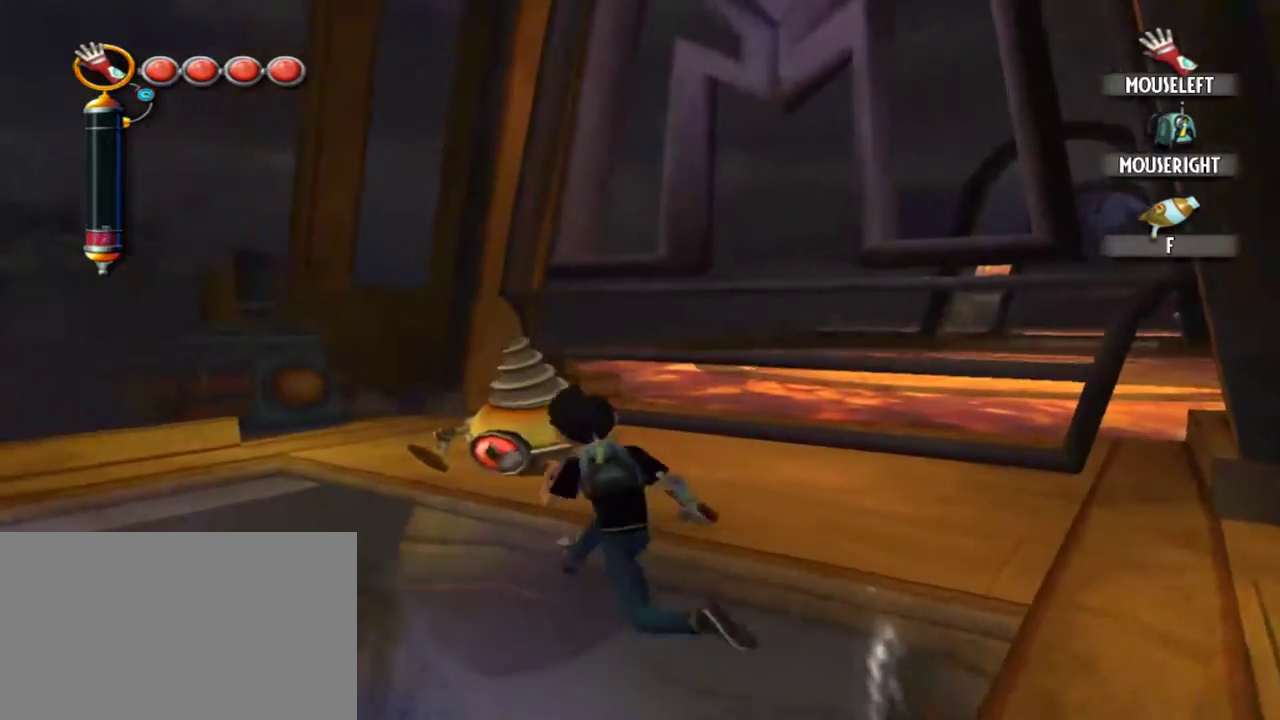
{"keys": [], "mouse": ["left"], "events": [[50, "mouse_left", "down"], [200, "a", "up"], [200, "mouse_left", "up"], [284, "mouse_left", "down"], [384, "mouse_left", "up"], [384, "w", "up"], [484, "mouse_left", "down"]]}
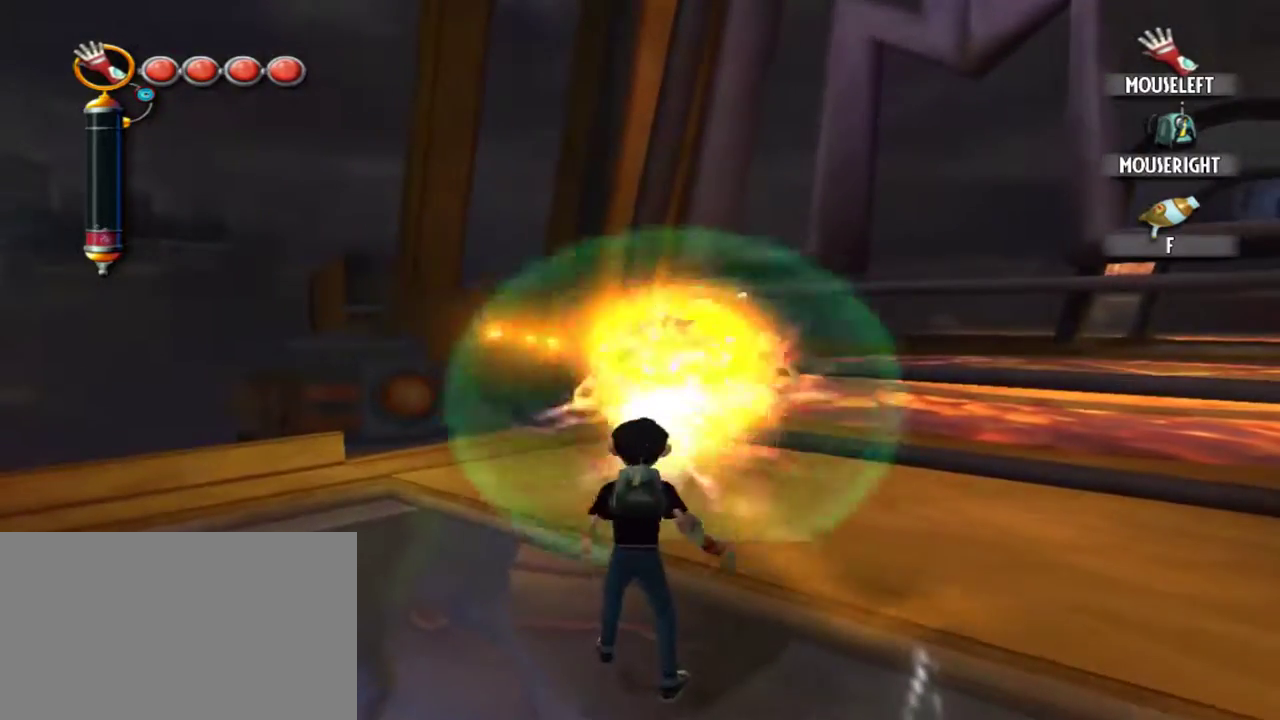
{"keys": [], "mouse": ["left"], "events": [[67, "mouse_left", "up"], [217, "mouse_left", "down"], [300, "mouse_left", "up"], [400, "mouse_left", "down"]]}
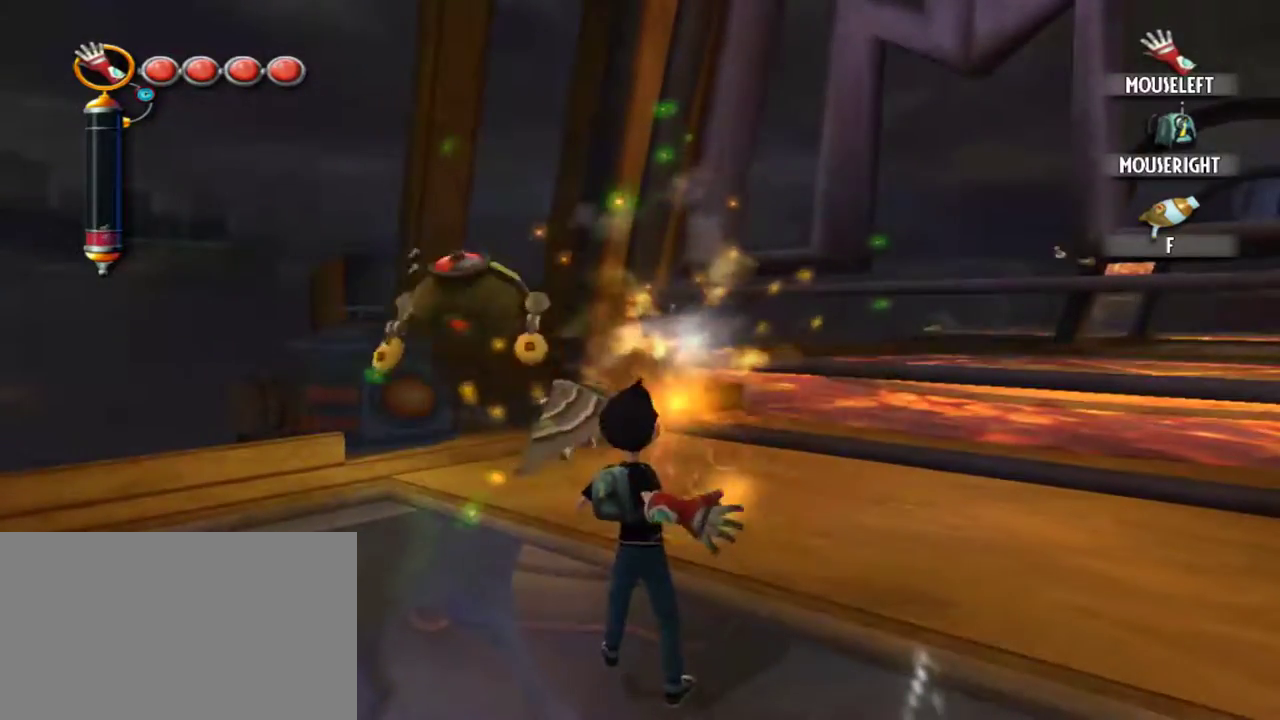
{"keys": ["a"], "mouse": [], "events": [[34, "mouse_left", "up"], [134, "mouse_left", "down"], [184, "mouse_left", "up"], [317, "a", "down"]]}
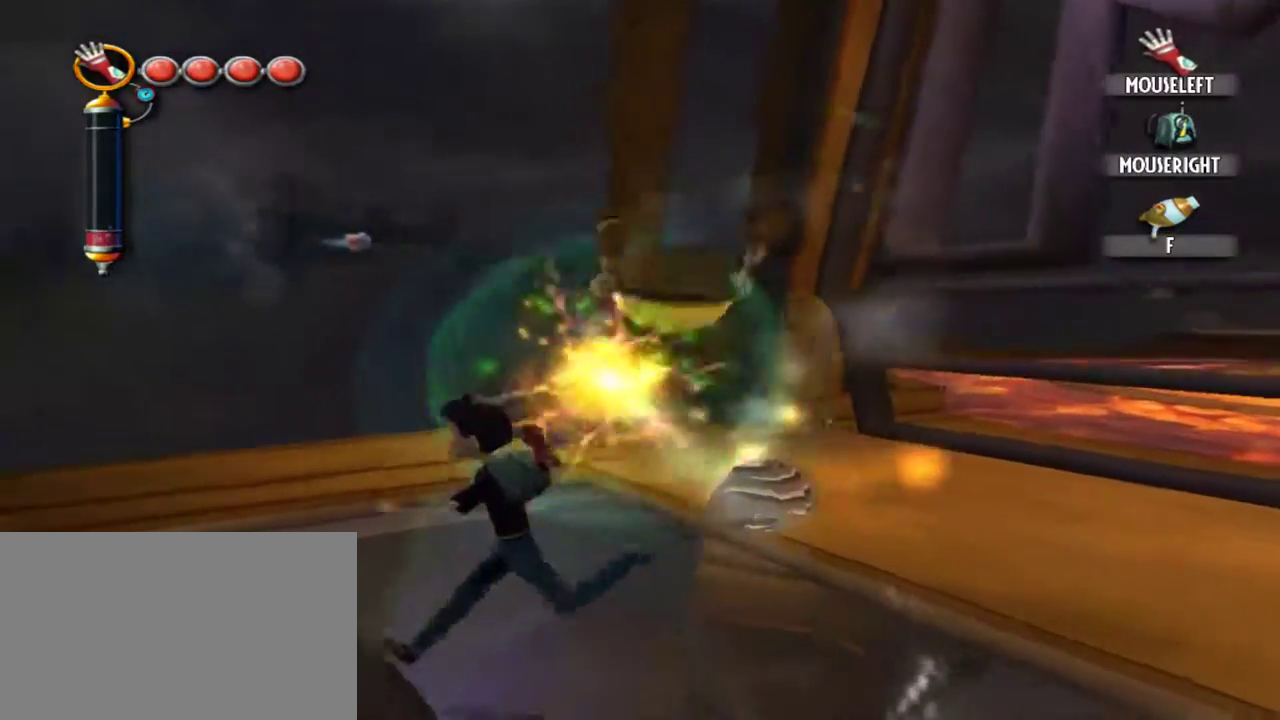
{"keys": [], "mouse": [], "events": [[150, "a", "up"]]}
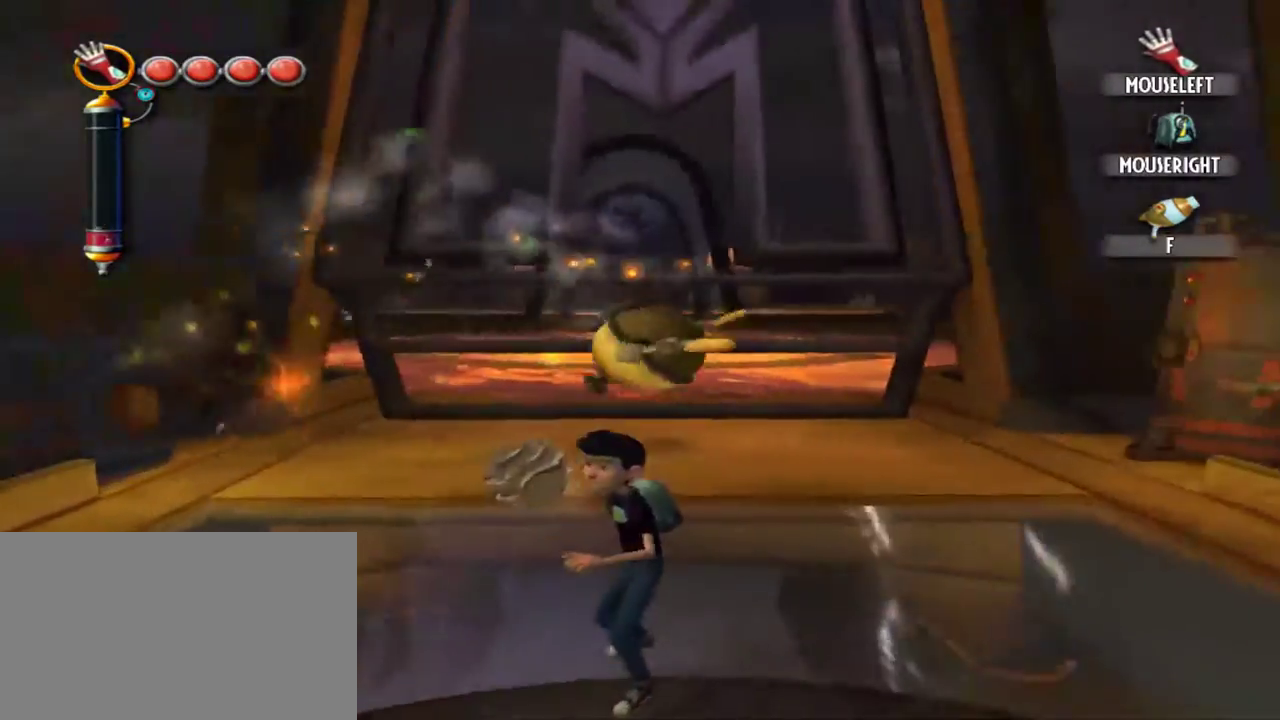
{"keys": ["w"], "mouse": [], "events": [[350, "w", "down"]]}
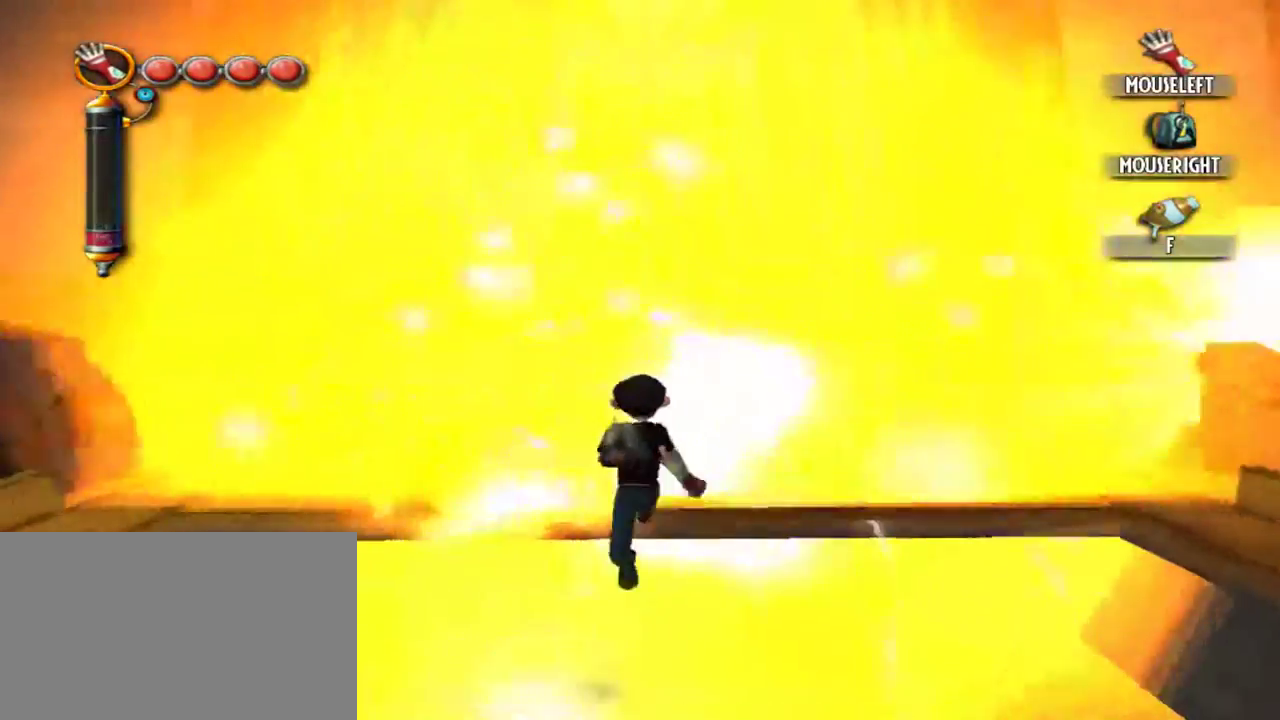
{"keys": ["w"], "mouse": [], "events": []}